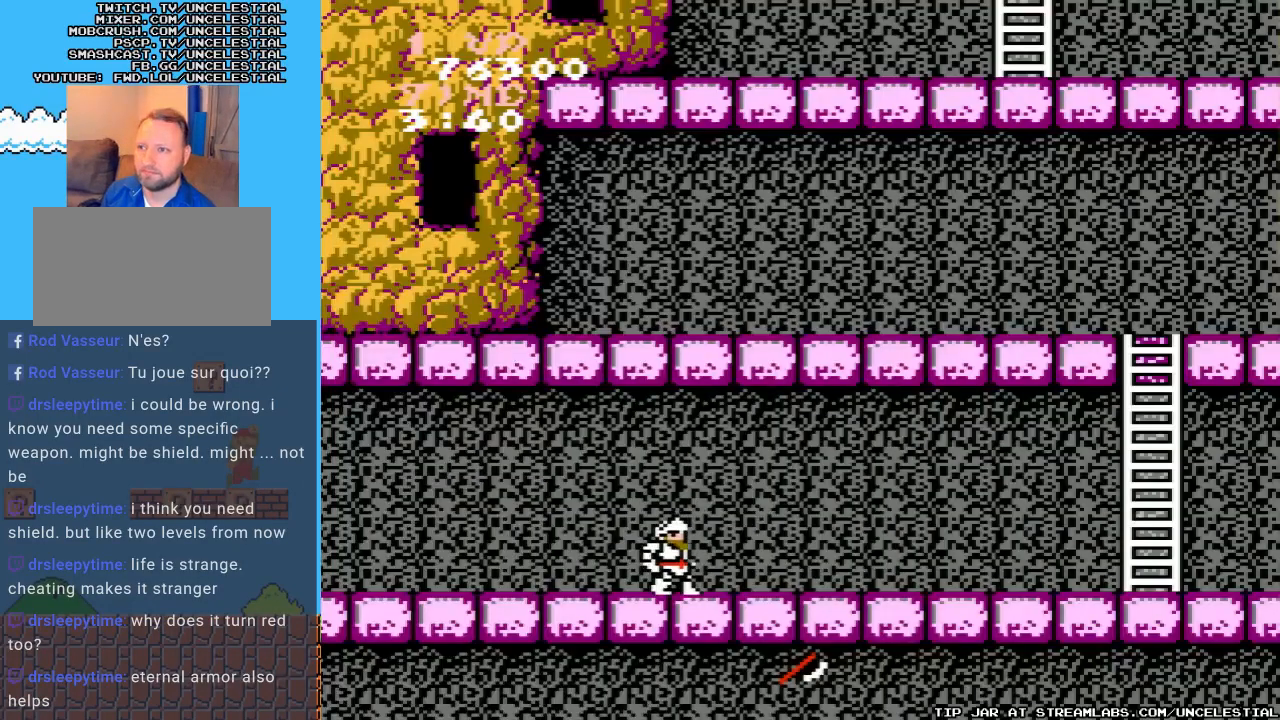
Gameplay with a controller (Nintendo layout); each line is a JSON object with the inputs held at the frame after it. "events" lists button and stick changes between this image and that frame as [ms after this image, input, new state], when the widget could be followed in between. Not read: L3 R3.
{"buttons": ["DPAD_RIGHT"], "events": [[267, "DPAD_RIGHT", "down"]]}
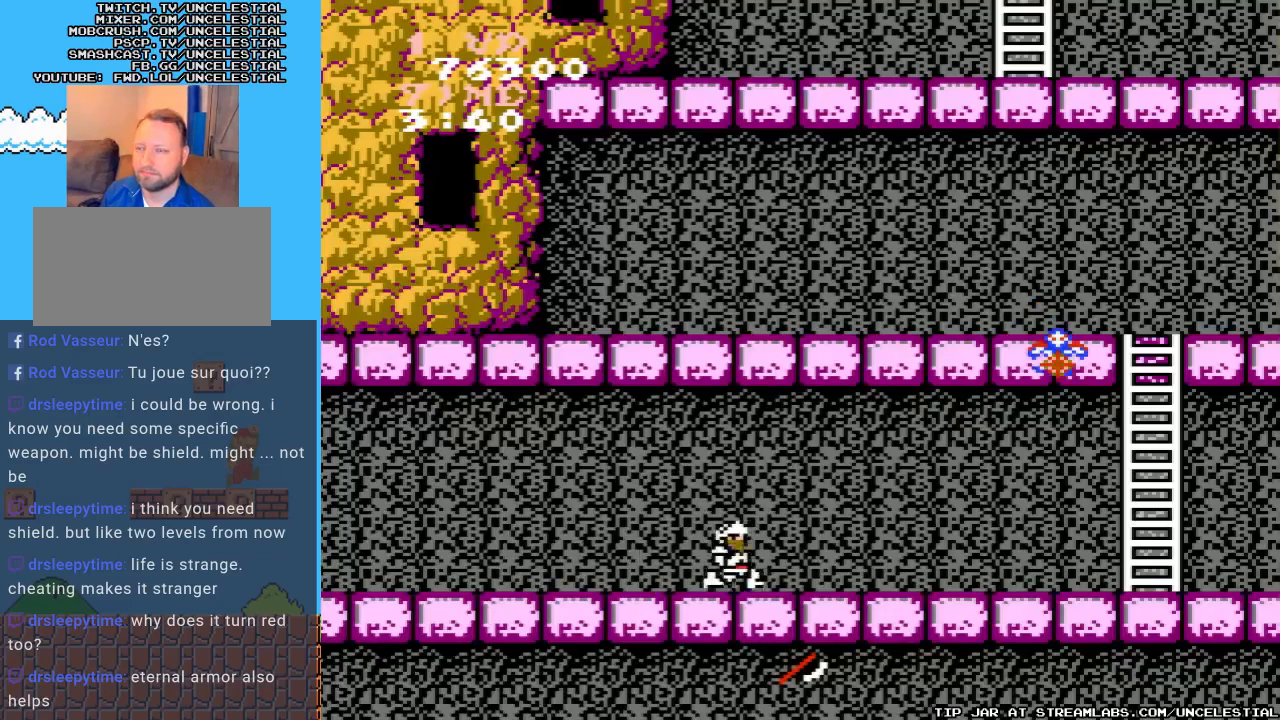
{"buttons": [], "events": [[333, "B", "down"], [433, "DPAD_RIGHT", "up"], [467, "B", "up"]]}
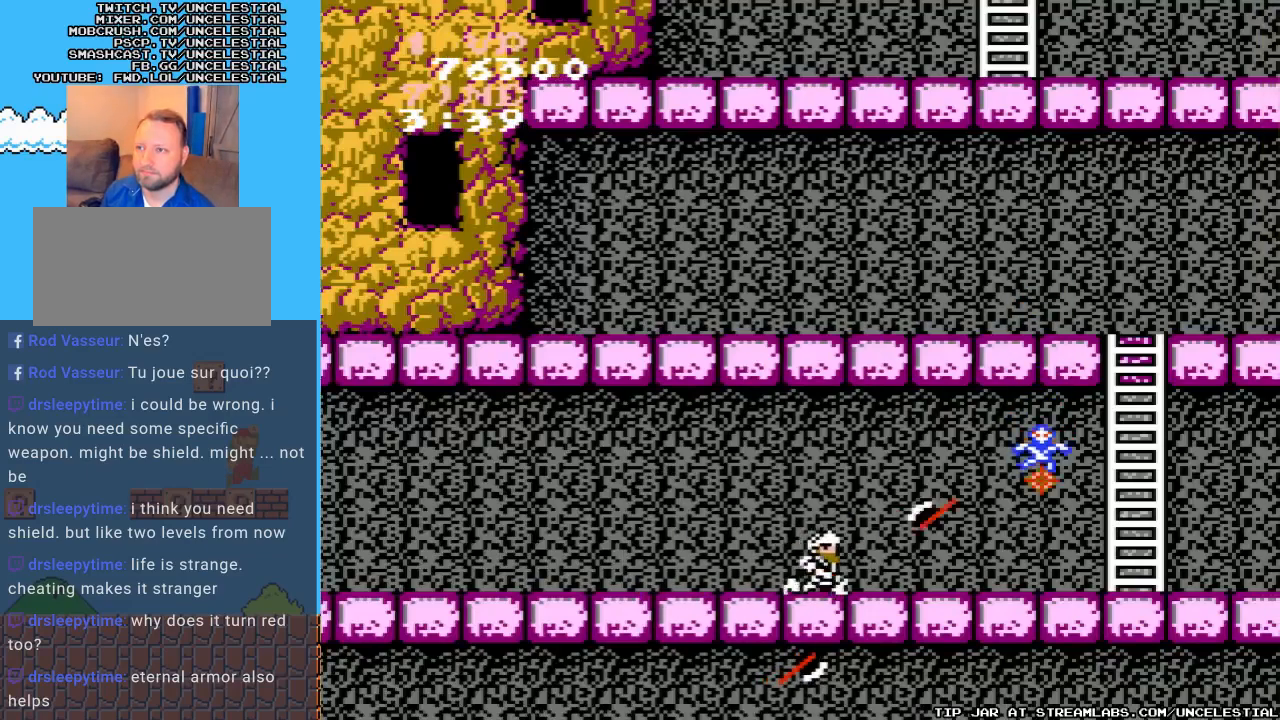
{"buttons": [], "events": [[33, "B", "down"], [167, "B", "up"]]}
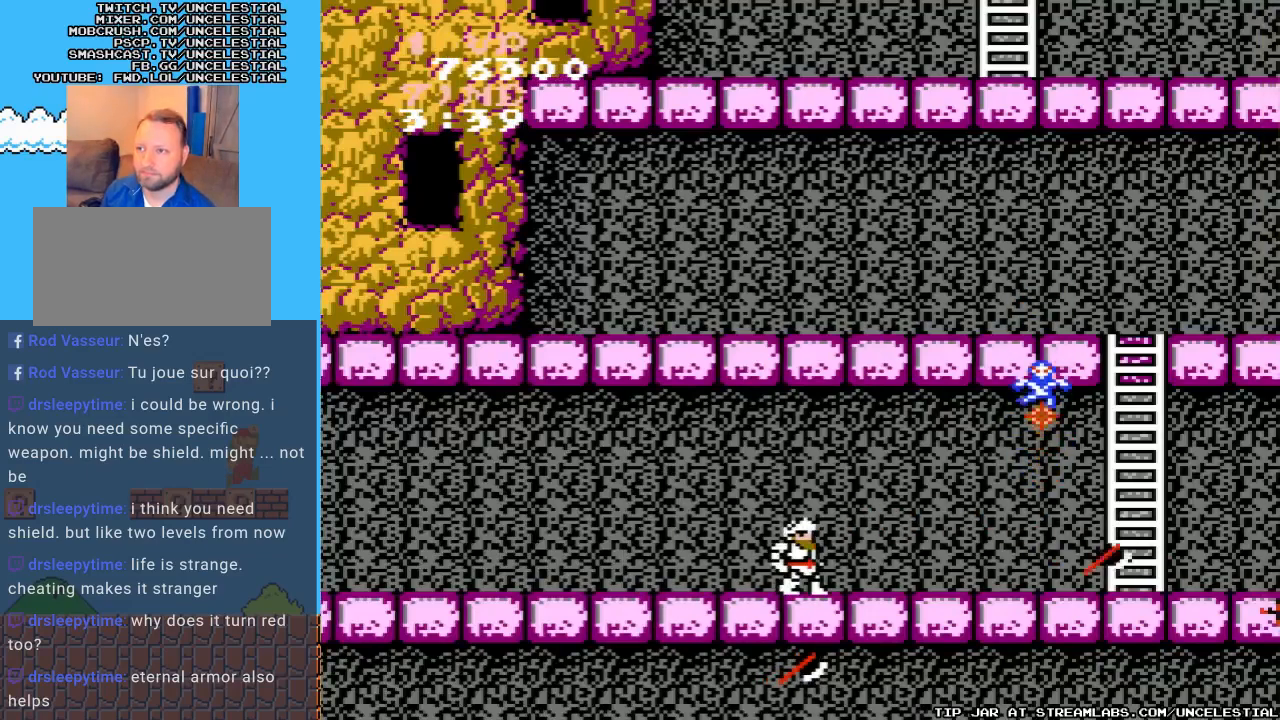
{"buttons": ["B"], "events": [[200, "A", "down"], [400, "A", "up"], [467, "B", "down"]]}
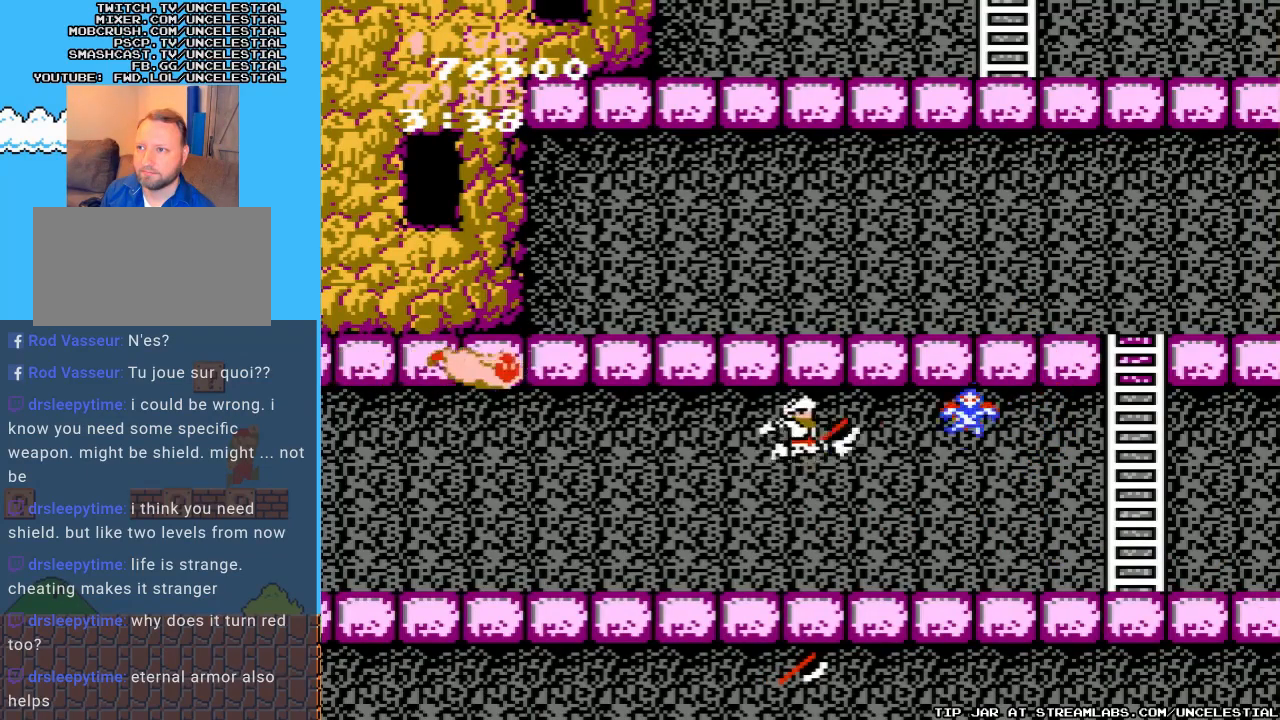
{"buttons": ["DPAD_RIGHT"], "events": [[133, "B", "up"], [200, "B", "down"], [333, "B", "up"], [467, "DPAD_RIGHT", "down"]]}
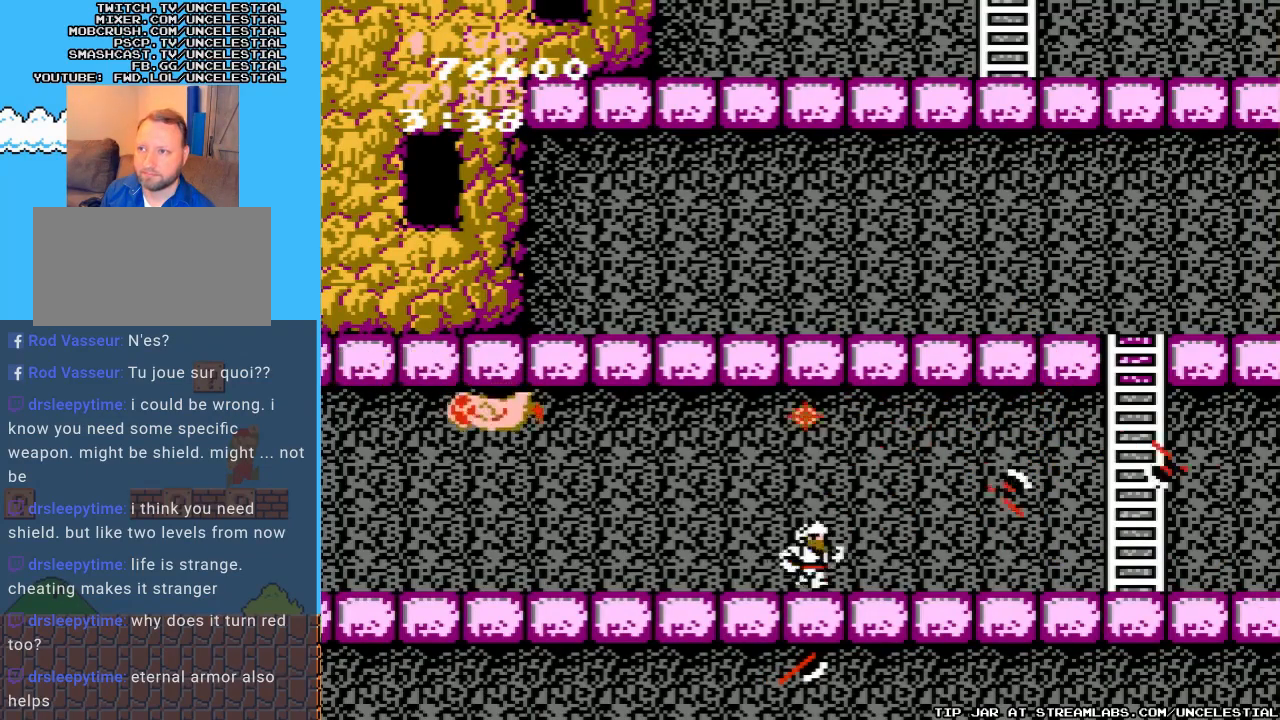
{"buttons": ["DPAD_RIGHT"], "events": []}
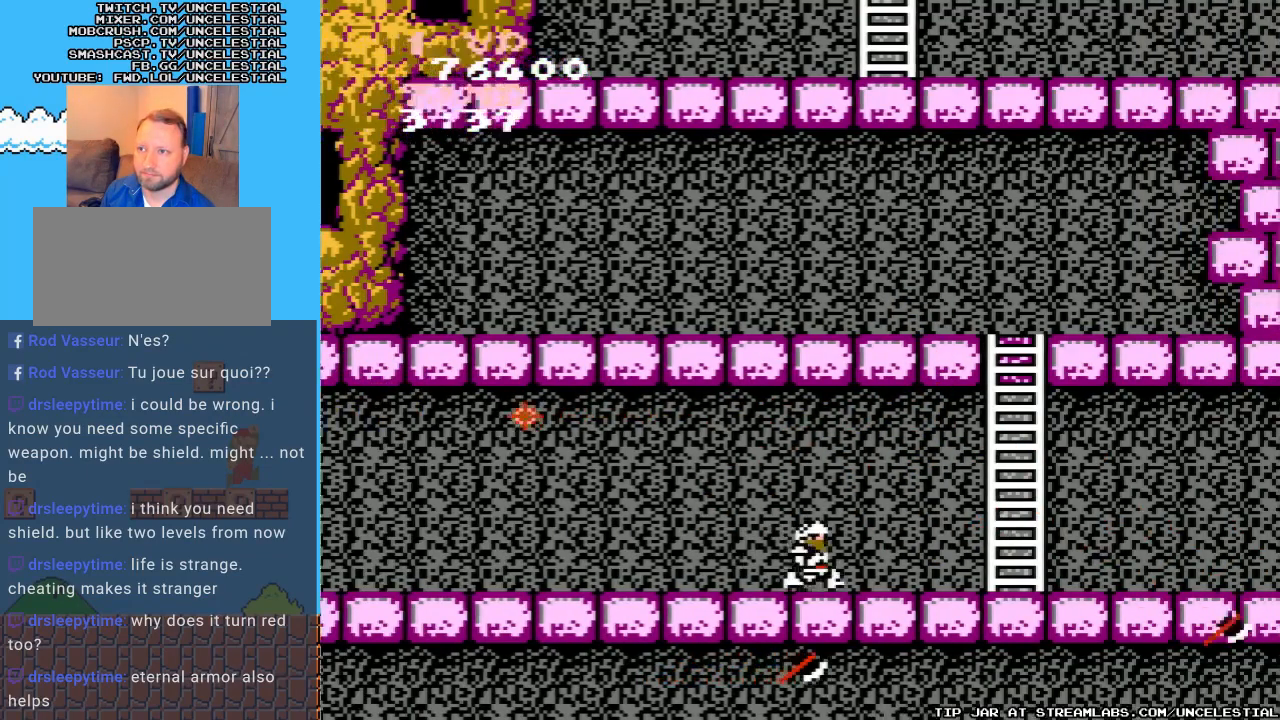
{"buttons": ["DPAD_RIGHT"], "events": []}
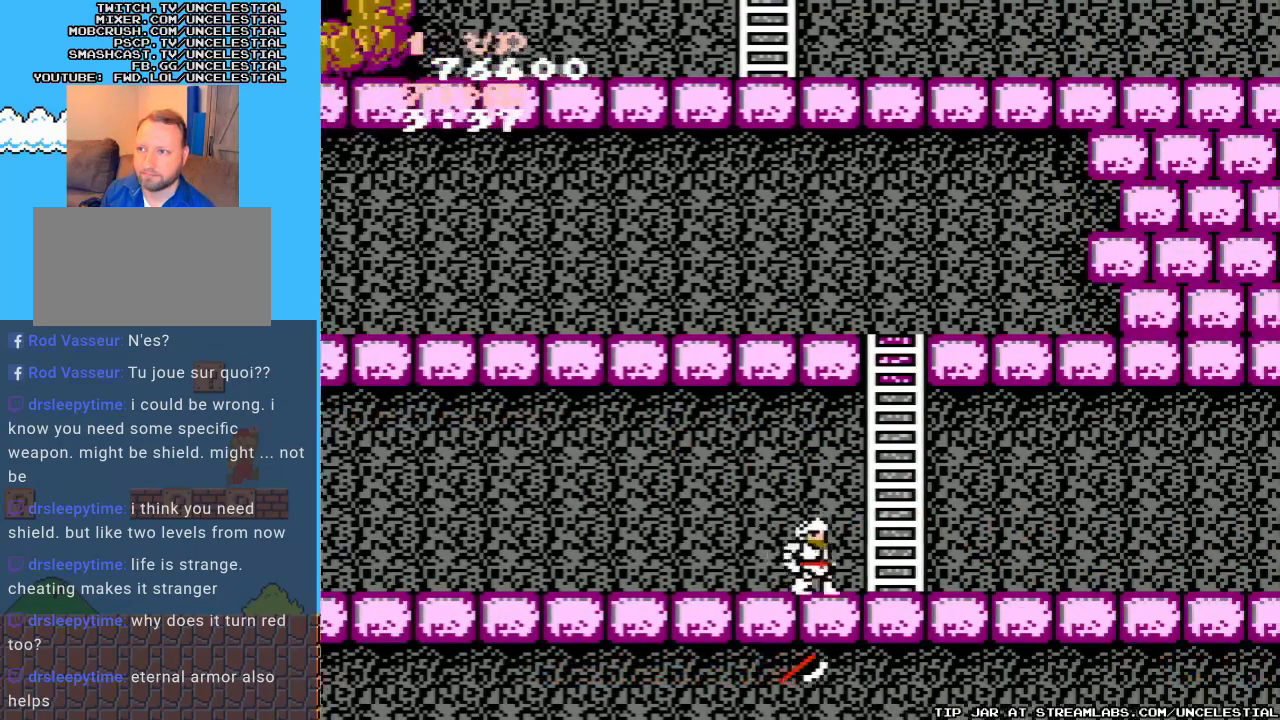
{"buttons": ["DPAD_UP"], "events": [[333, "DPAD_RIGHT", "up"], [400, "DPAD_UP", "down"]]}
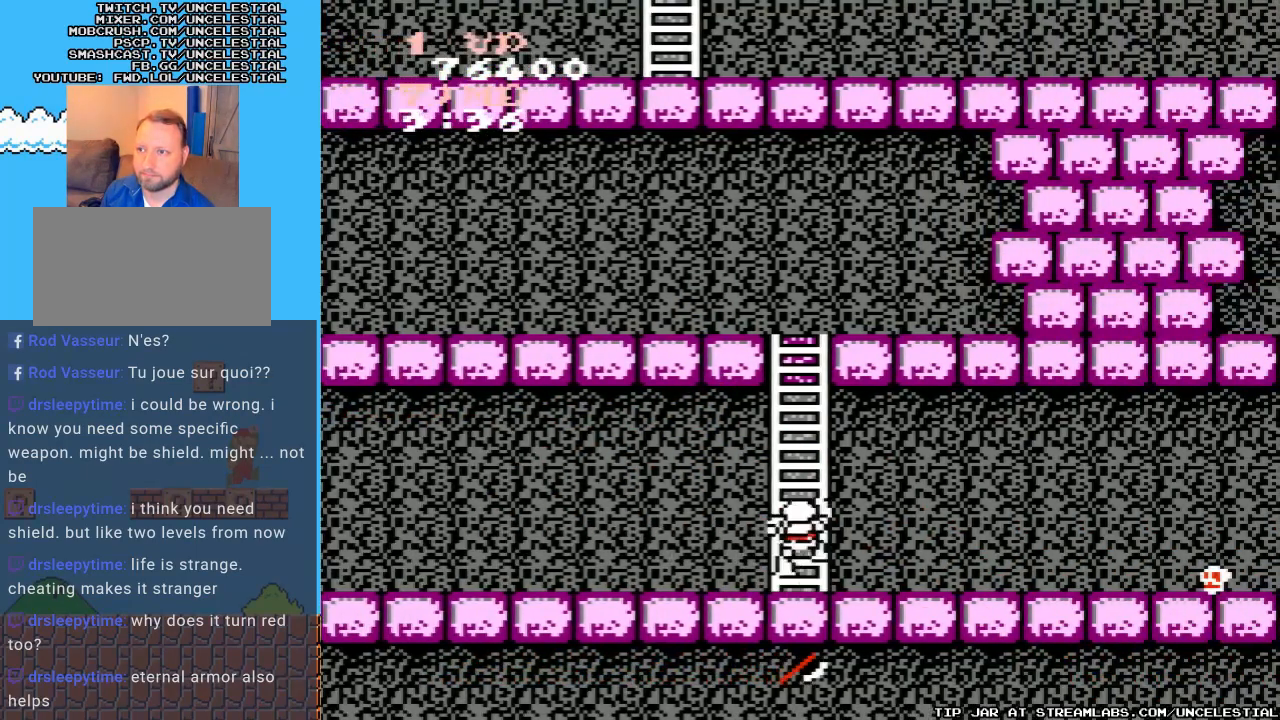
{"buttons": ["DPAD_UP"], "events": []}
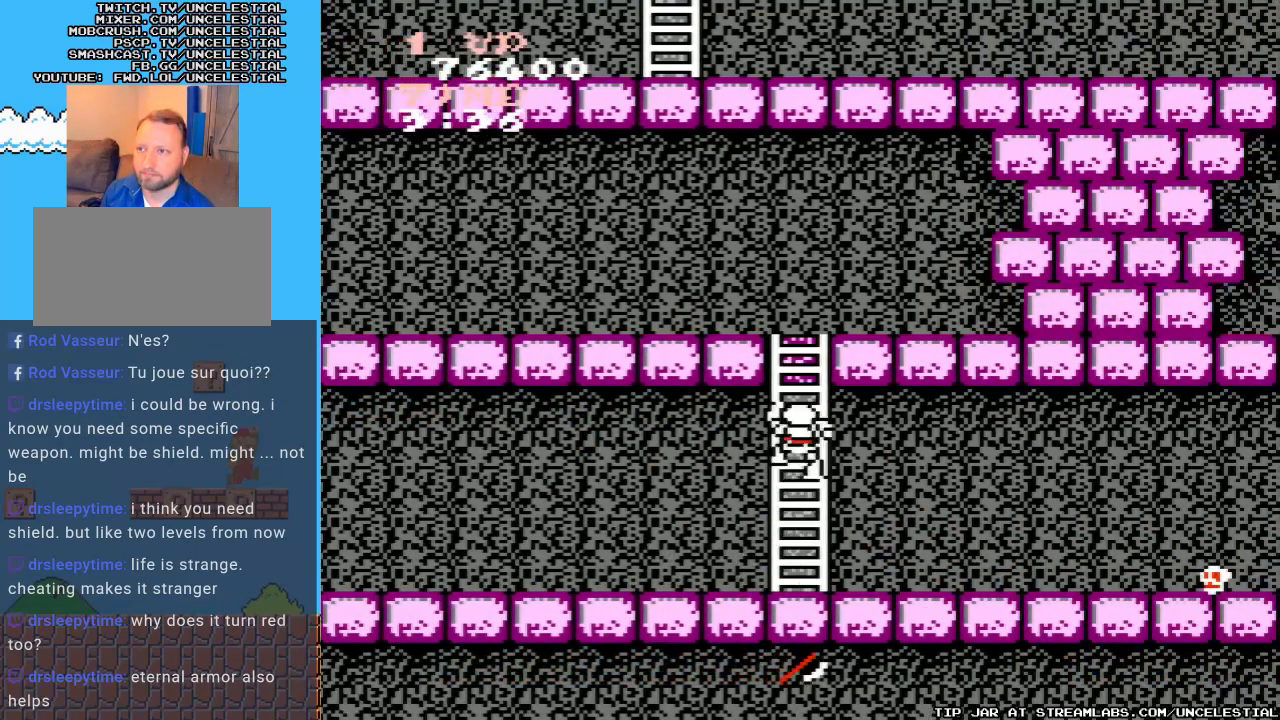
{"buttons": ["DPAD_UP"], "events": []}
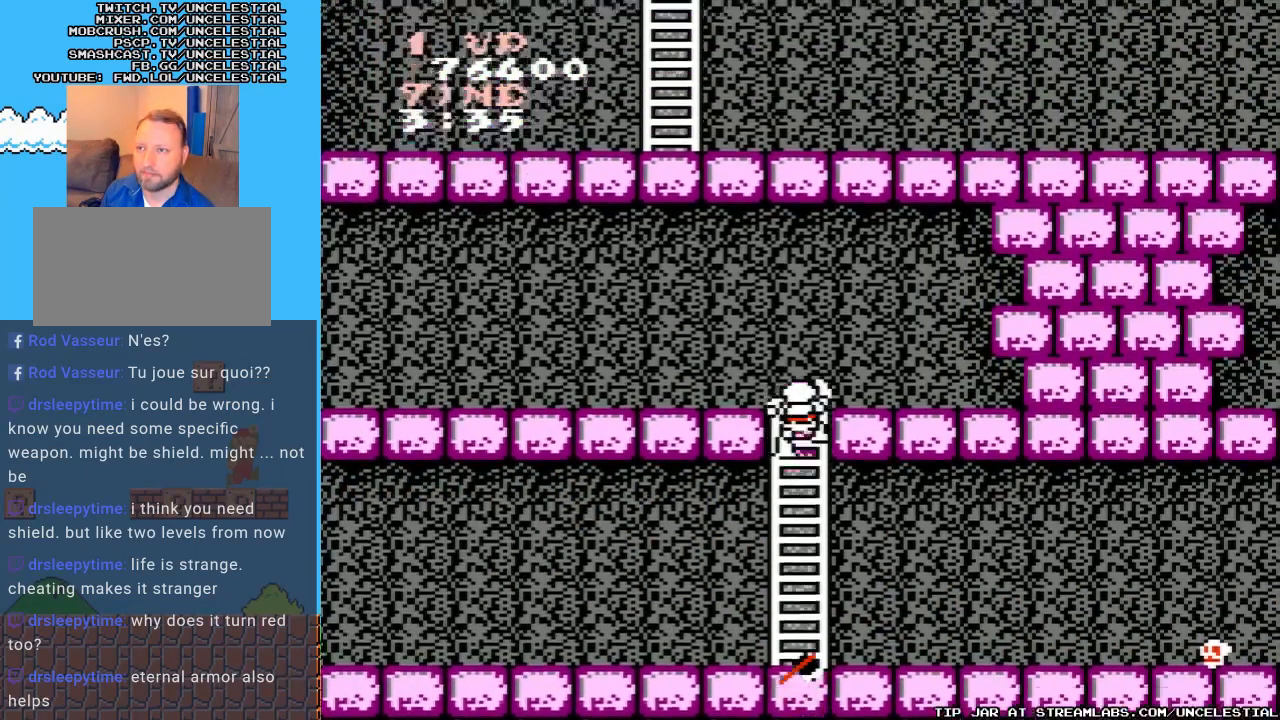
{"buttons": ["DPAD_LEFT"], "events": [[433, "DPAD_LEFT", "down"], [433, "DPAD_UP", "up"]]}
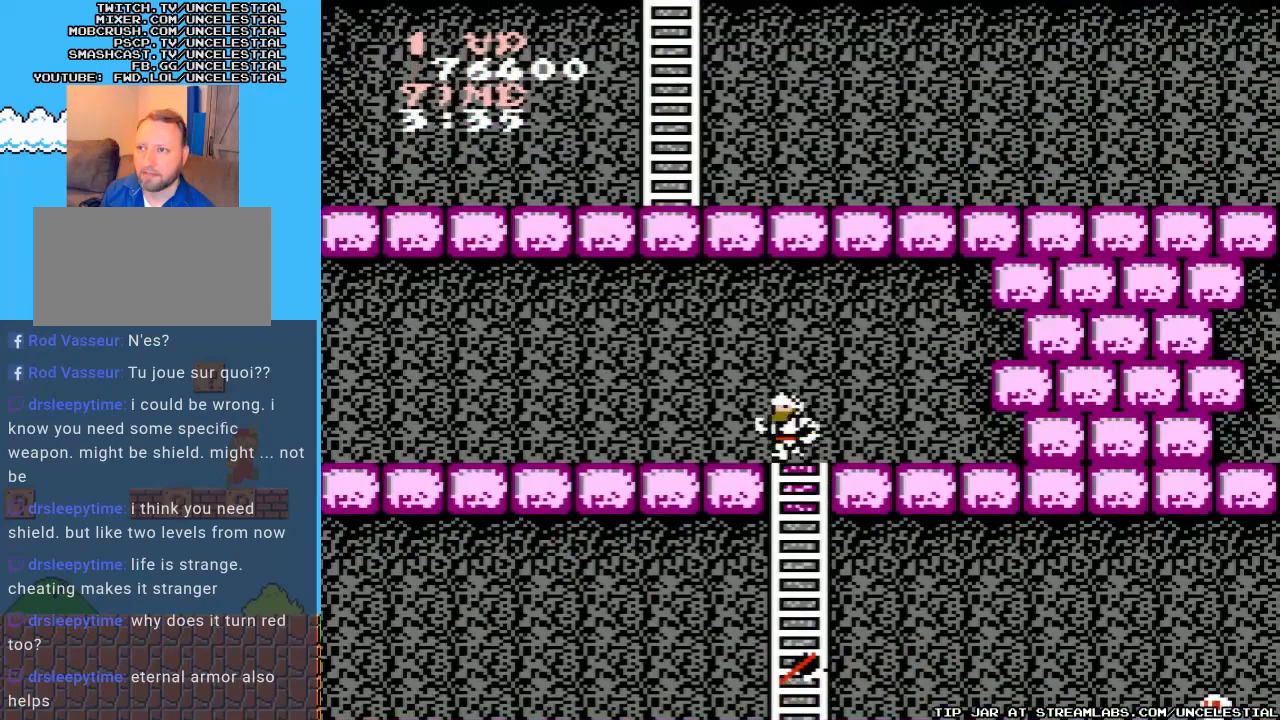
{"buttons": ["DPAD_LEFT"], "events": []}
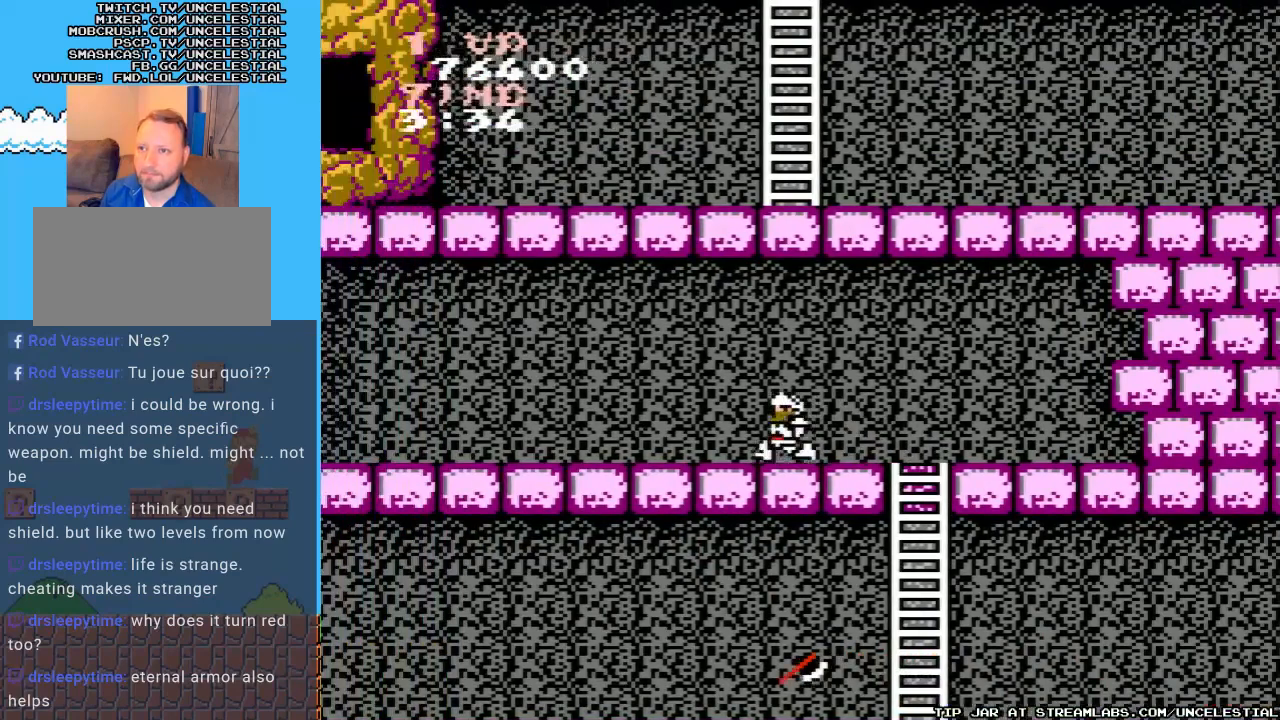
{"buttons": ["DPAD_RIGHT"], "events": [[167, "DPAD_LEFT", "up"], [267, "DPAD_RIGHT", "down"]]}
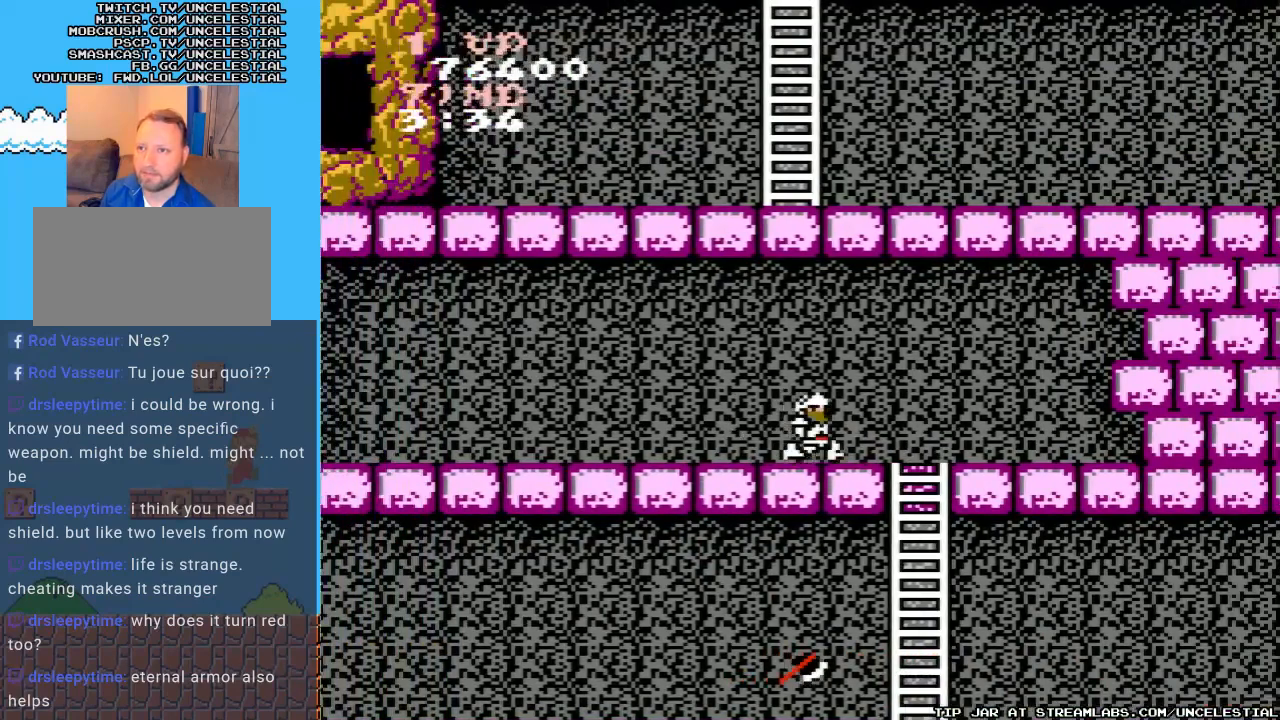
{"buttons": ["DPAD_DOWN"], "events": [[367, "DPAD_DOWN", "down"], [367, "DPAD_RIGHT", "up"]]}
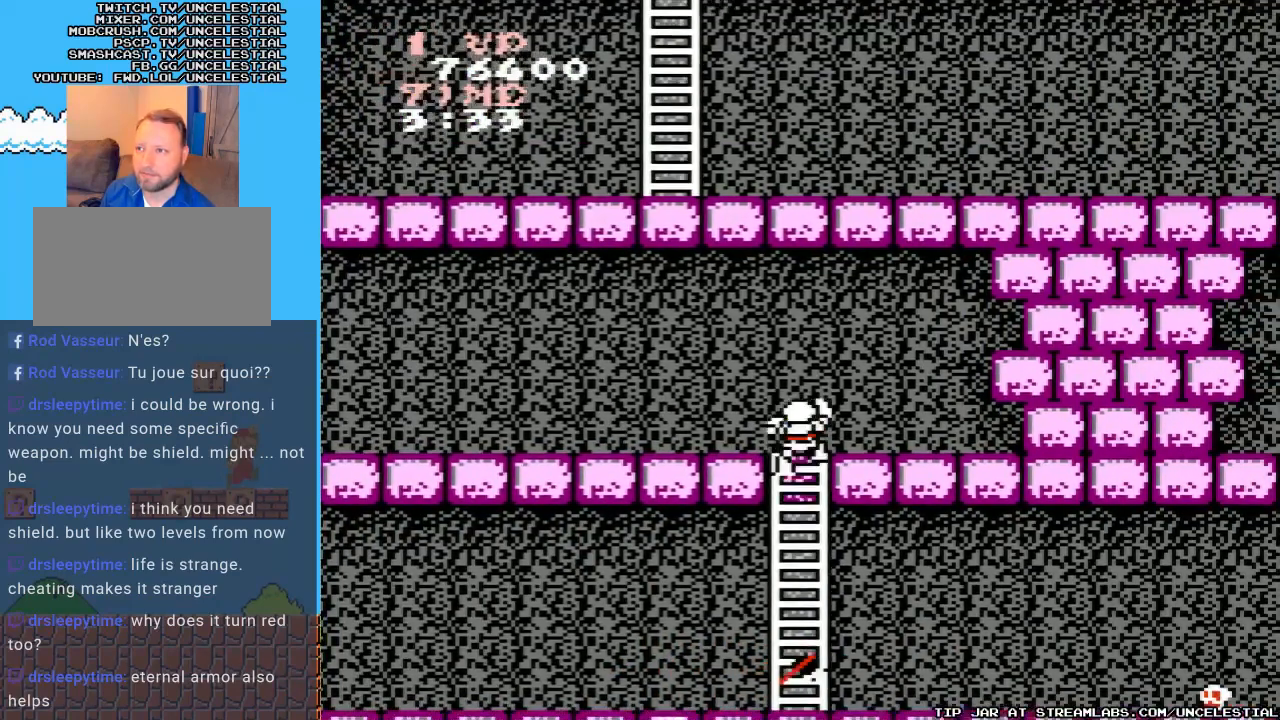
{"buttons": ["DPAD_DOWN"], "events": []}
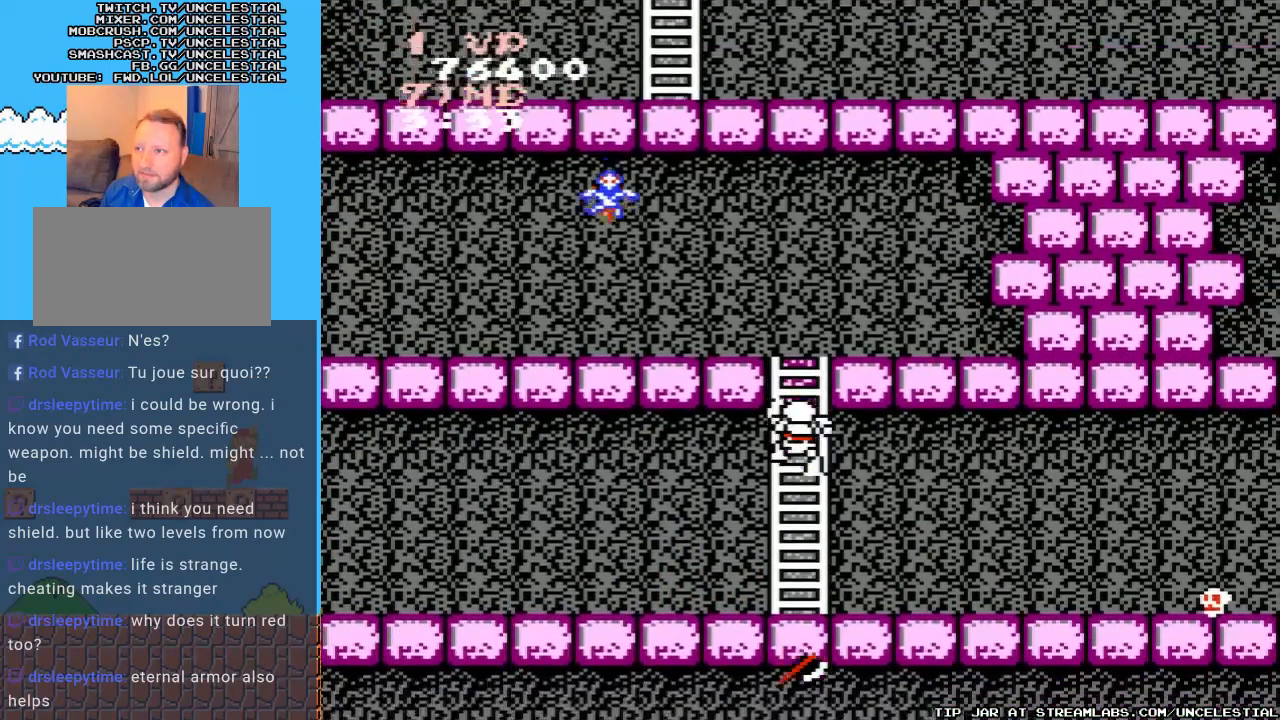
{"buttons": ["DPAD_DOWN"], "events": []}
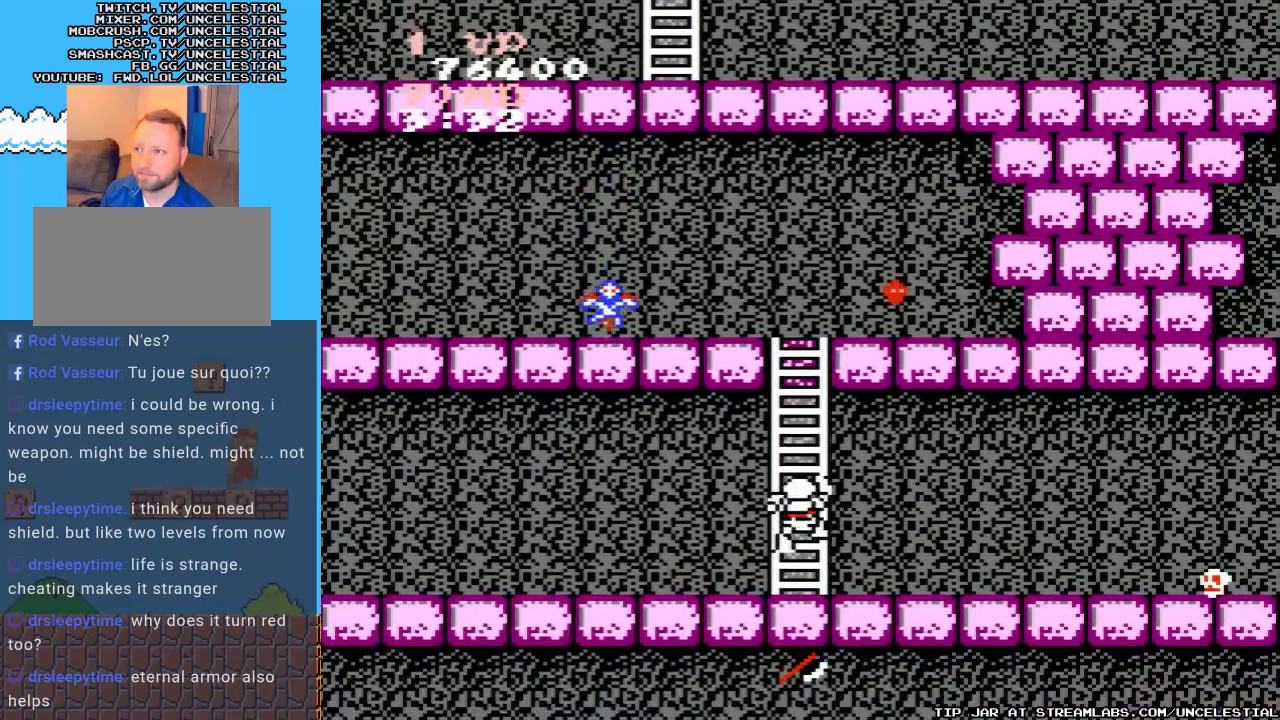
{"buttons": ["DPAD_DOWN"], "events": []}
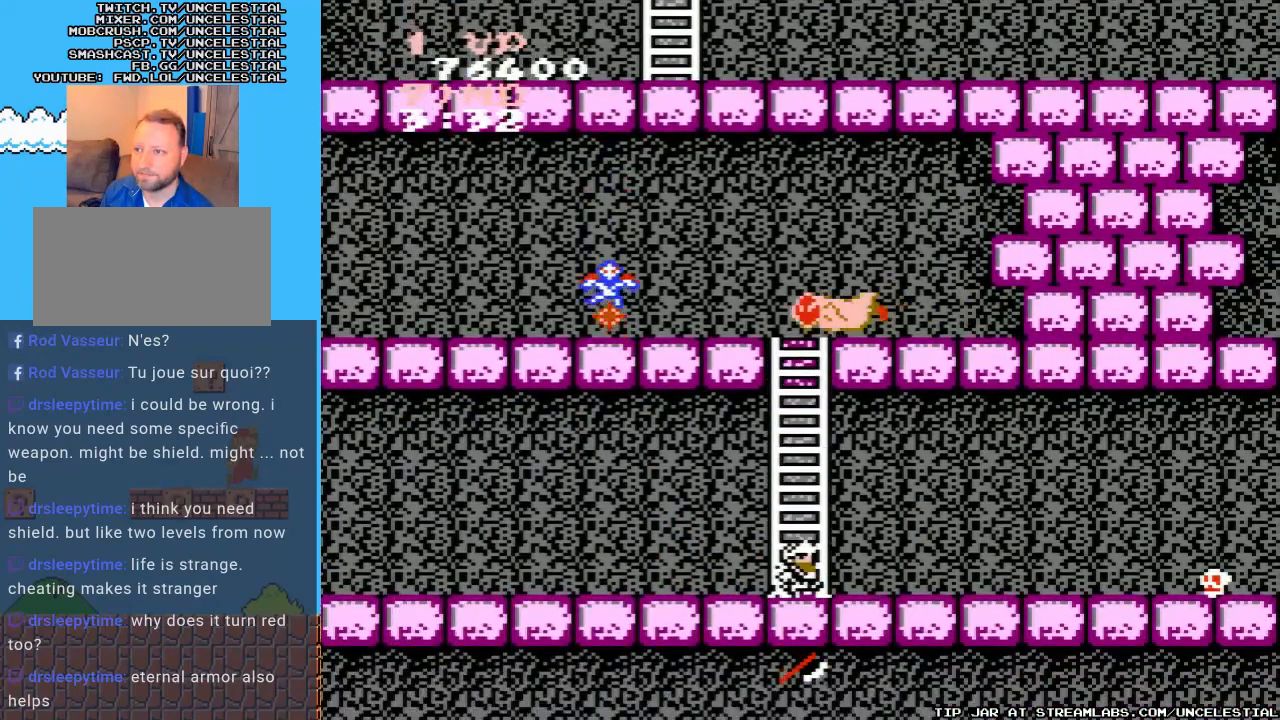
{"buttons": [], "events": [[33, "DPAD_RIGHT", "down"], [67, "DPAD_DOWN", "up"], [100, "B", "down"], [200, "B", "up"], [300, "B", "down"], [400, "DPAD_RIGHT", "up"], [433, "B", "up"]]}
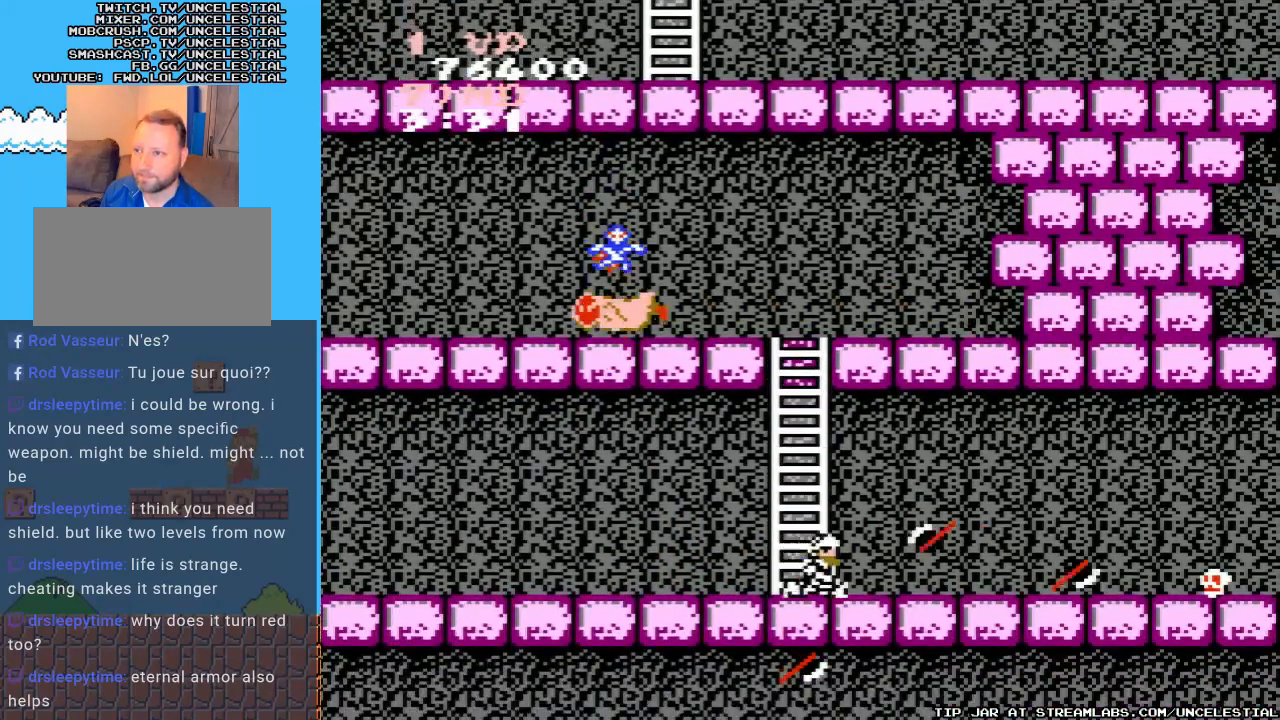
{"buttons": ["DPAD_RIGHT"], "events": [[100, "DPAD_RIGHT", "down"]]}
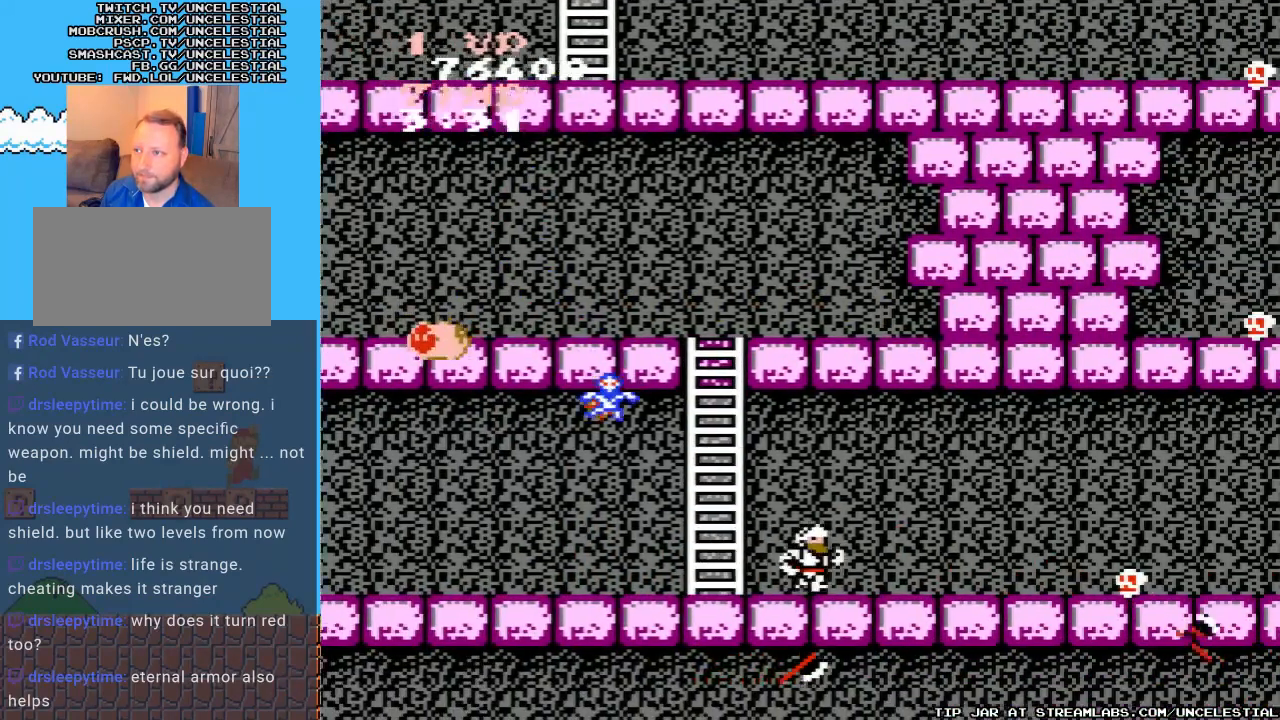
{"buttons": ["DPAD_RIGHT"], "events": [[67, "B", "down"], [100, "DPAD_RIGHT", "up"], [200, "B", "up"], [267, "B", "down"], [333, "DPAD_RIGHT", "down"], [367, "B", "up"]]}
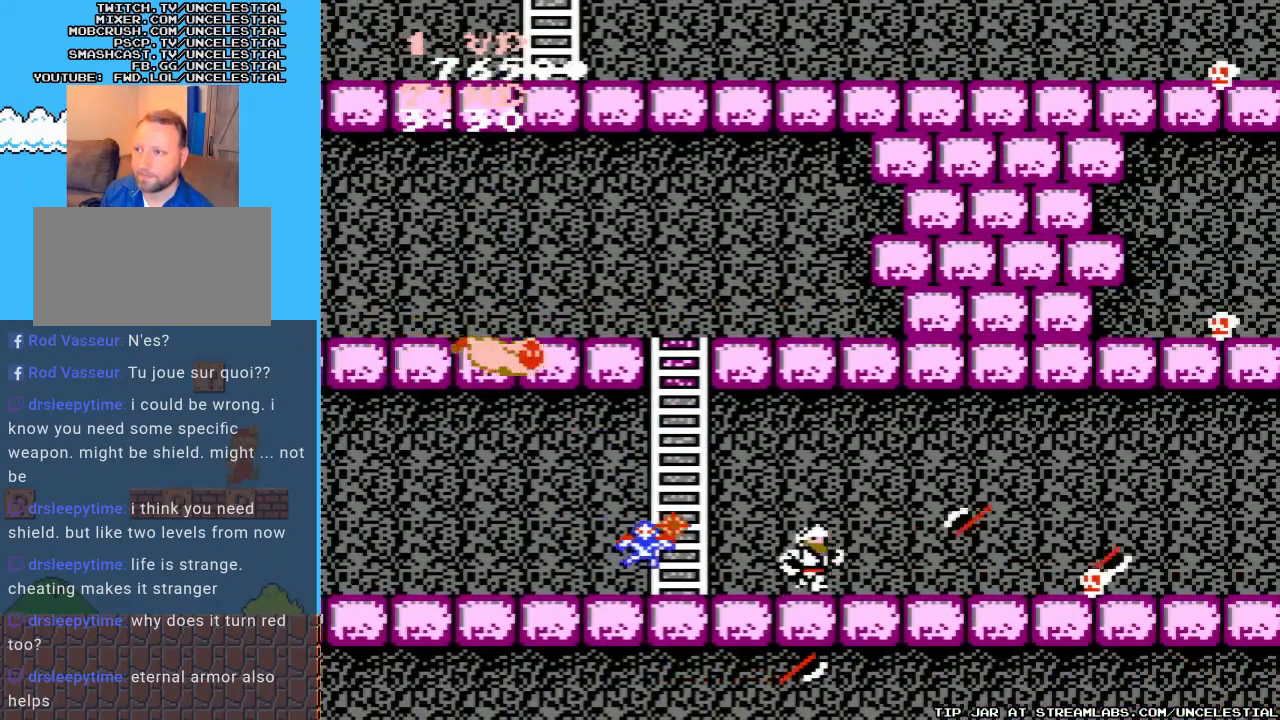
{"buttons": ["B", "DPAD_RIGHT"], "events": [[433, "B", "down"]]}
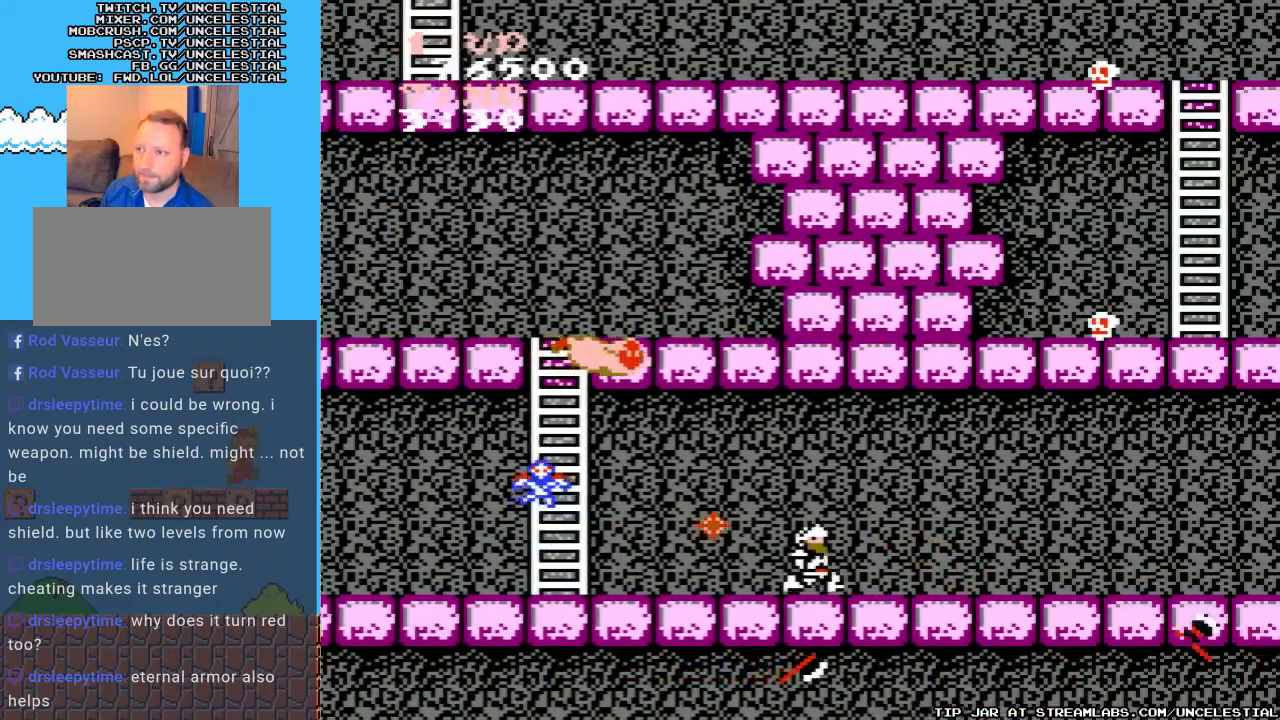
{"buttons": ["DPAD_DOWN"], "events": [[67, "B", "up"], [333, "DPAD_DOWN", "down"], [367, "DPAD_RIGHT", "up"]]}
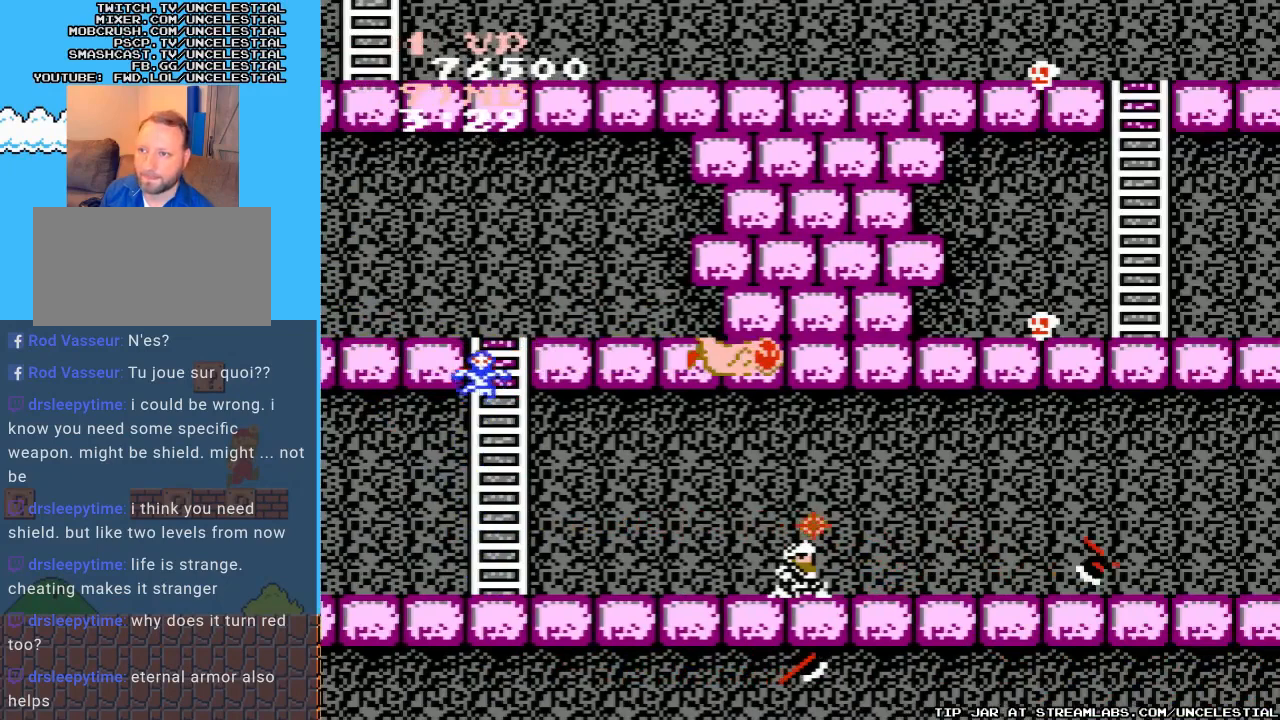
{"buttons": ["DPAD_RIGHT"], "events": [[400, "DPAD_DOWN", "up"], [433, "DPAD_RIGHT", "down"]]}
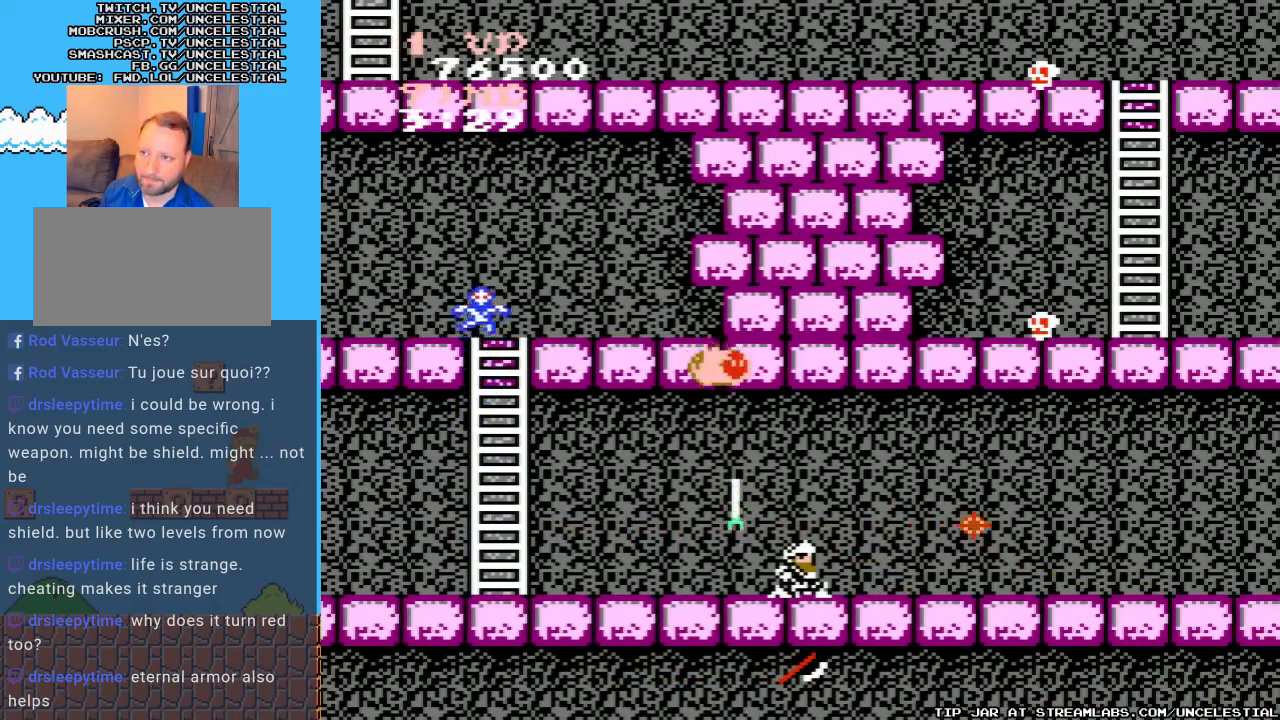
{"buttons": ["A", "DPAD_RIGHT"], "events": [[500, "A", "down"]]}
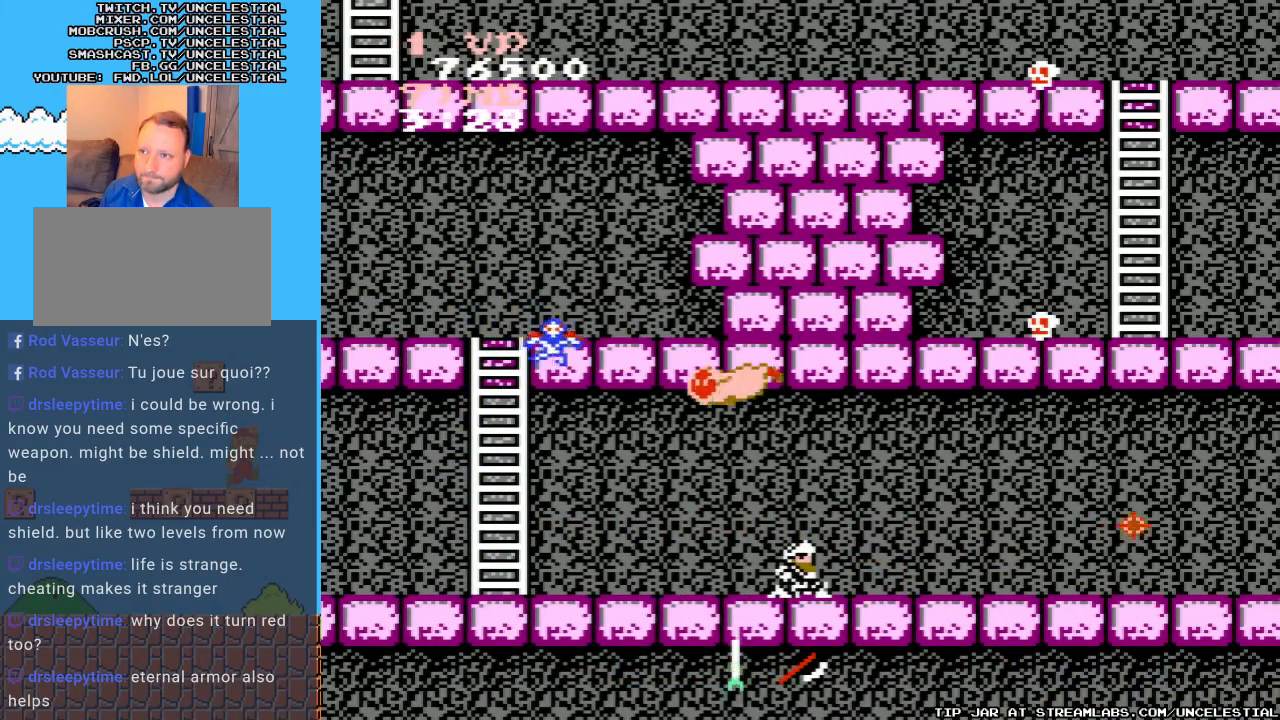
{"buttons": ["DPAD_LEFT"], "events": [[200, "A", "up"], [367, "DPAD_RIGHT", "up"], [400, "B", "down"], [400, "DPAD_LEFT", "down"], [500, "B", "up"]]}
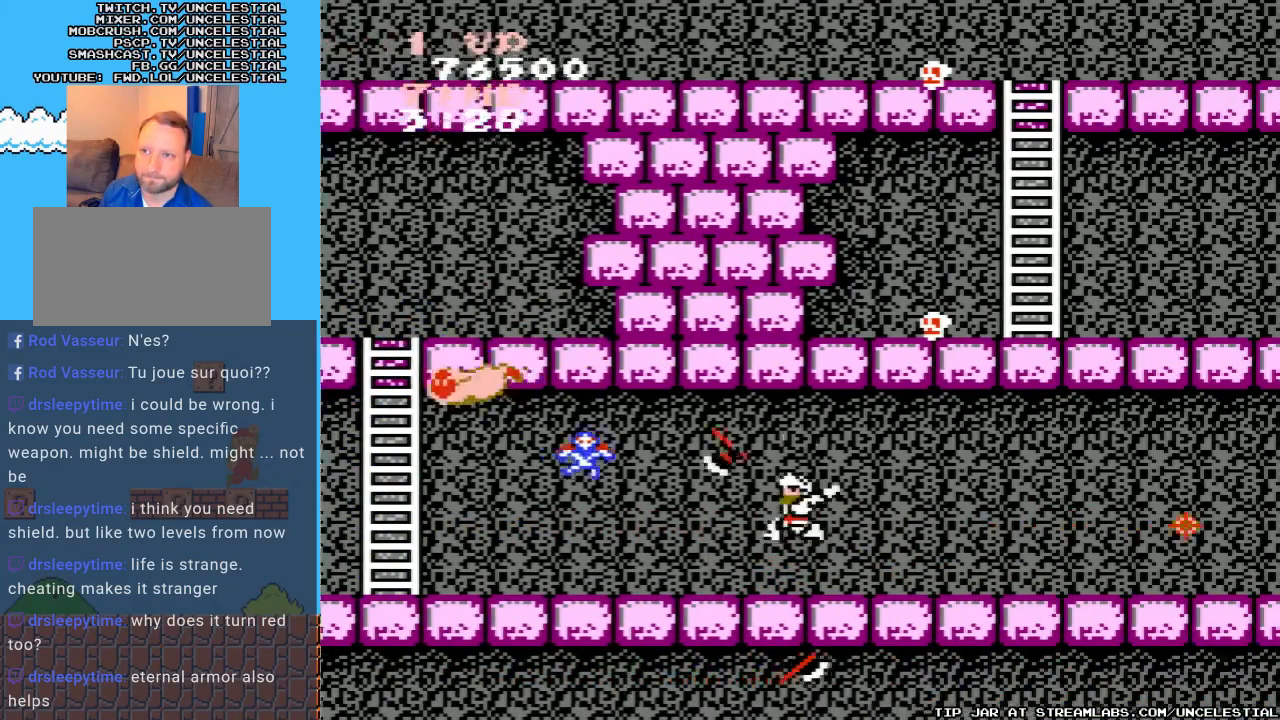
{"buttons": ["DPAD_RIGHT"], "events": [[67, "B", "down"], [67, "DPAD_LEFT", "up"], [167, "B", "up"], [233, "DPAD_RIGHT", "down"]]}
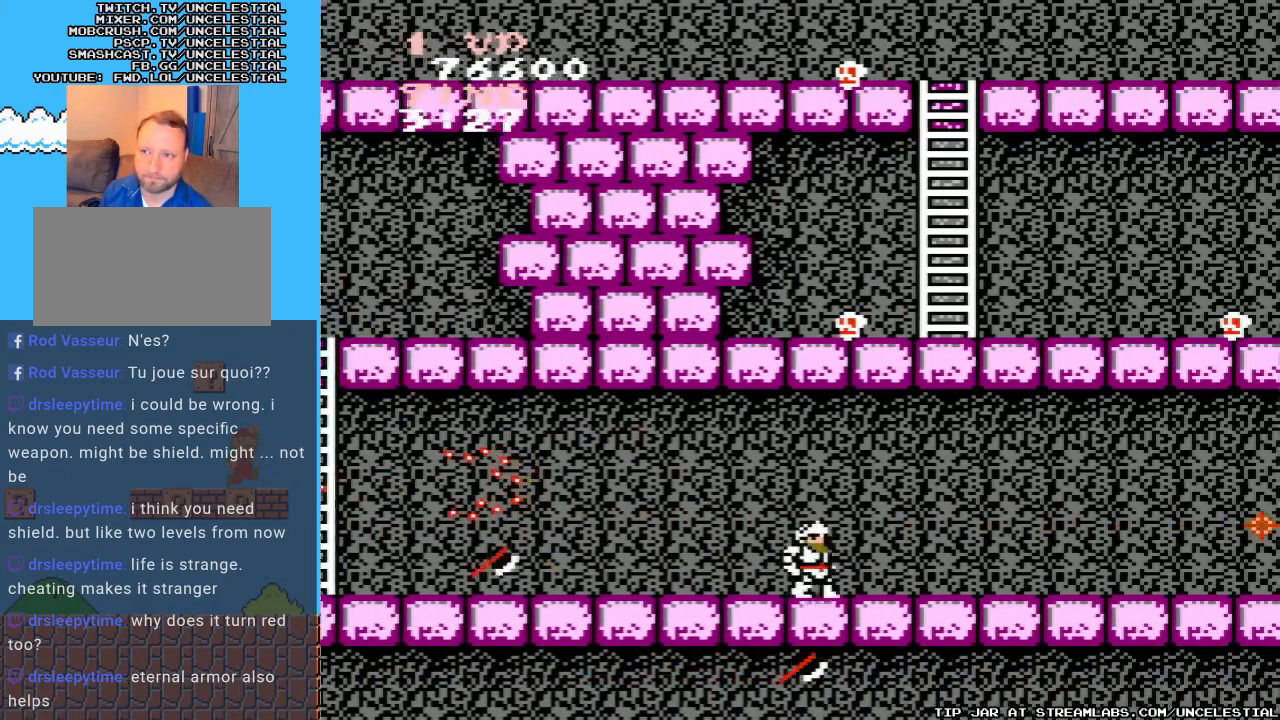
{"buttons": ["DPAD_RIGHT"], "events": []}
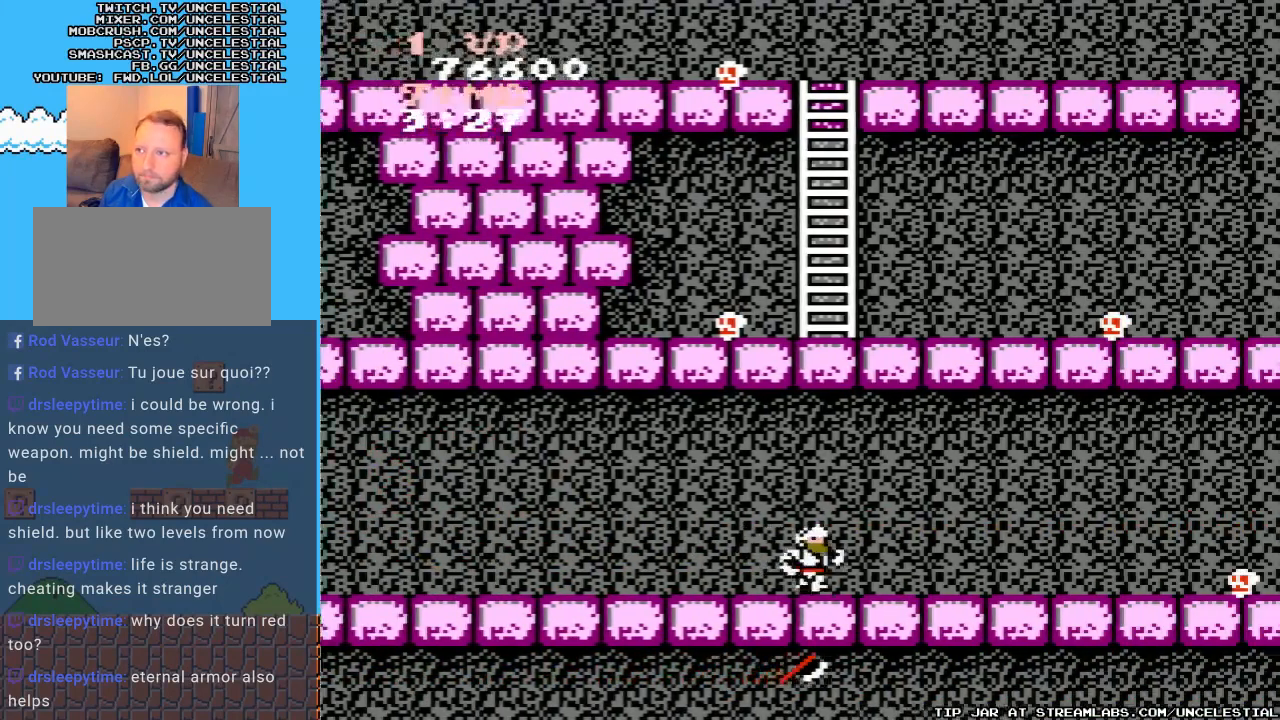
{"buttons": ["DPAD_RIGHT"], "events": []}
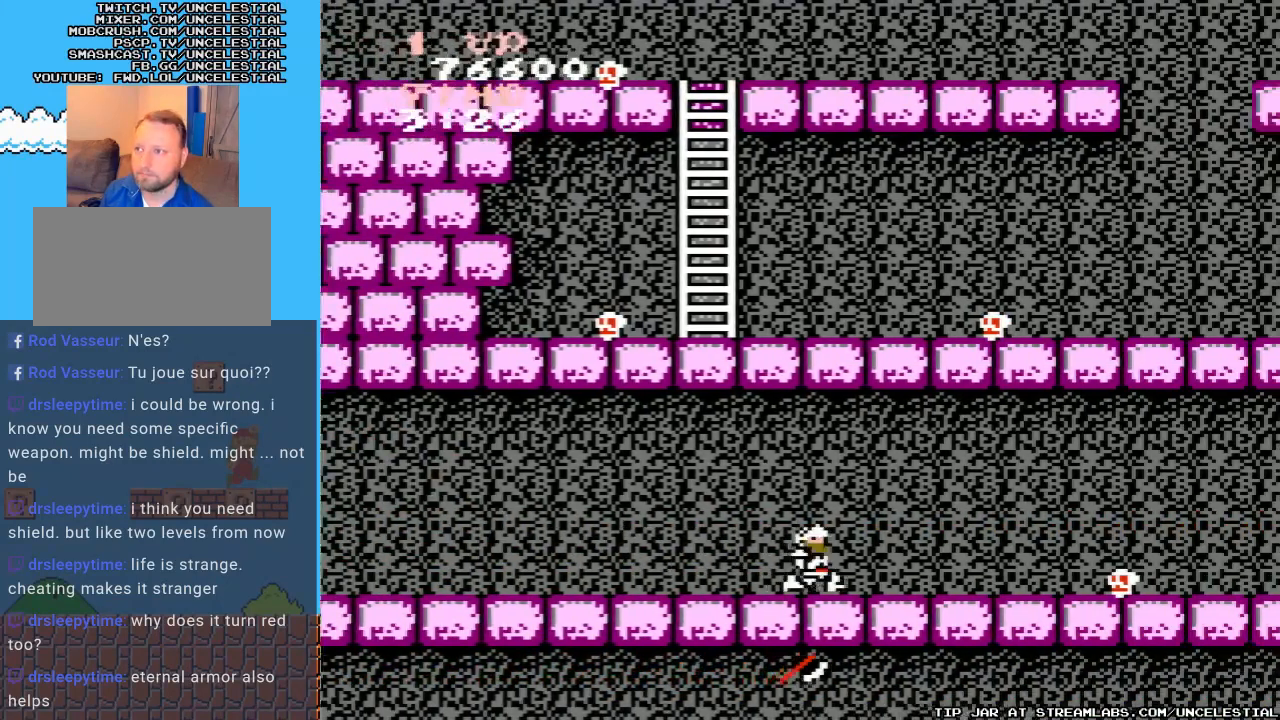
{"buttons": ["DPAD_RIGHT"], "events": [[67, "DPAD_DOWN", "down"], [67, "DPAD_RIGHT", "up"], [133, "B", "down"], [300, "B", "up"], [400, "DPAD_DOWN", "up"], [400, "DPAD_RIGHT", "down"]]}
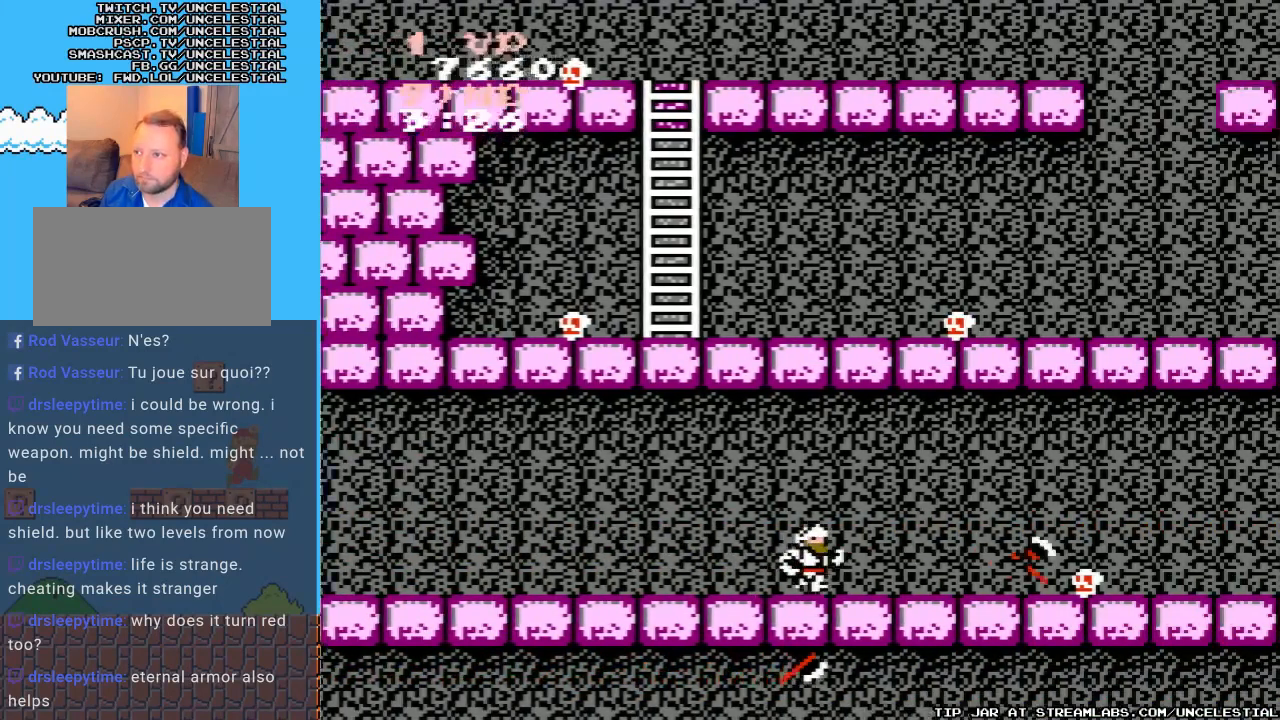
{"buttons": ["DPAD_RIGHT"], "events": []}